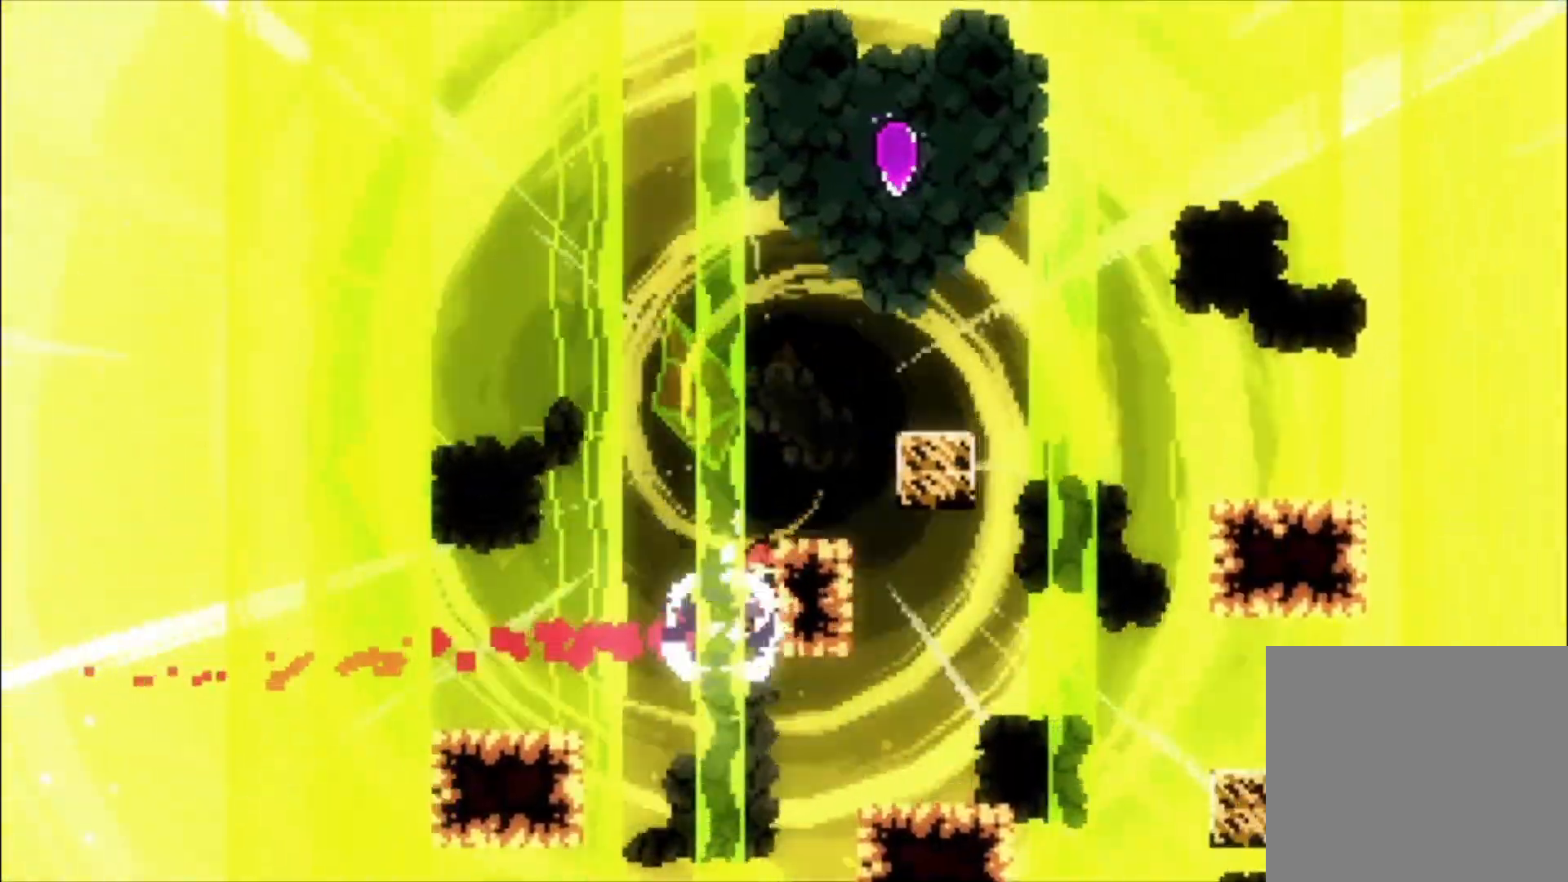
Gameplay with a controller (Xbox layout); each line is a JSON object with the inputs held at the frame after it. "events" lists button and stick changes between this image and that frame as [ms after this image, input, new state], when the widget could be followed in between. Not read: right_stick.
{"buttons": [], "left_stick": "center", "events": [[333, "A", "up"], [333, "left_stick", "up-left"], [433, "L1", "up"], [433, "left_stick", "center"]]}
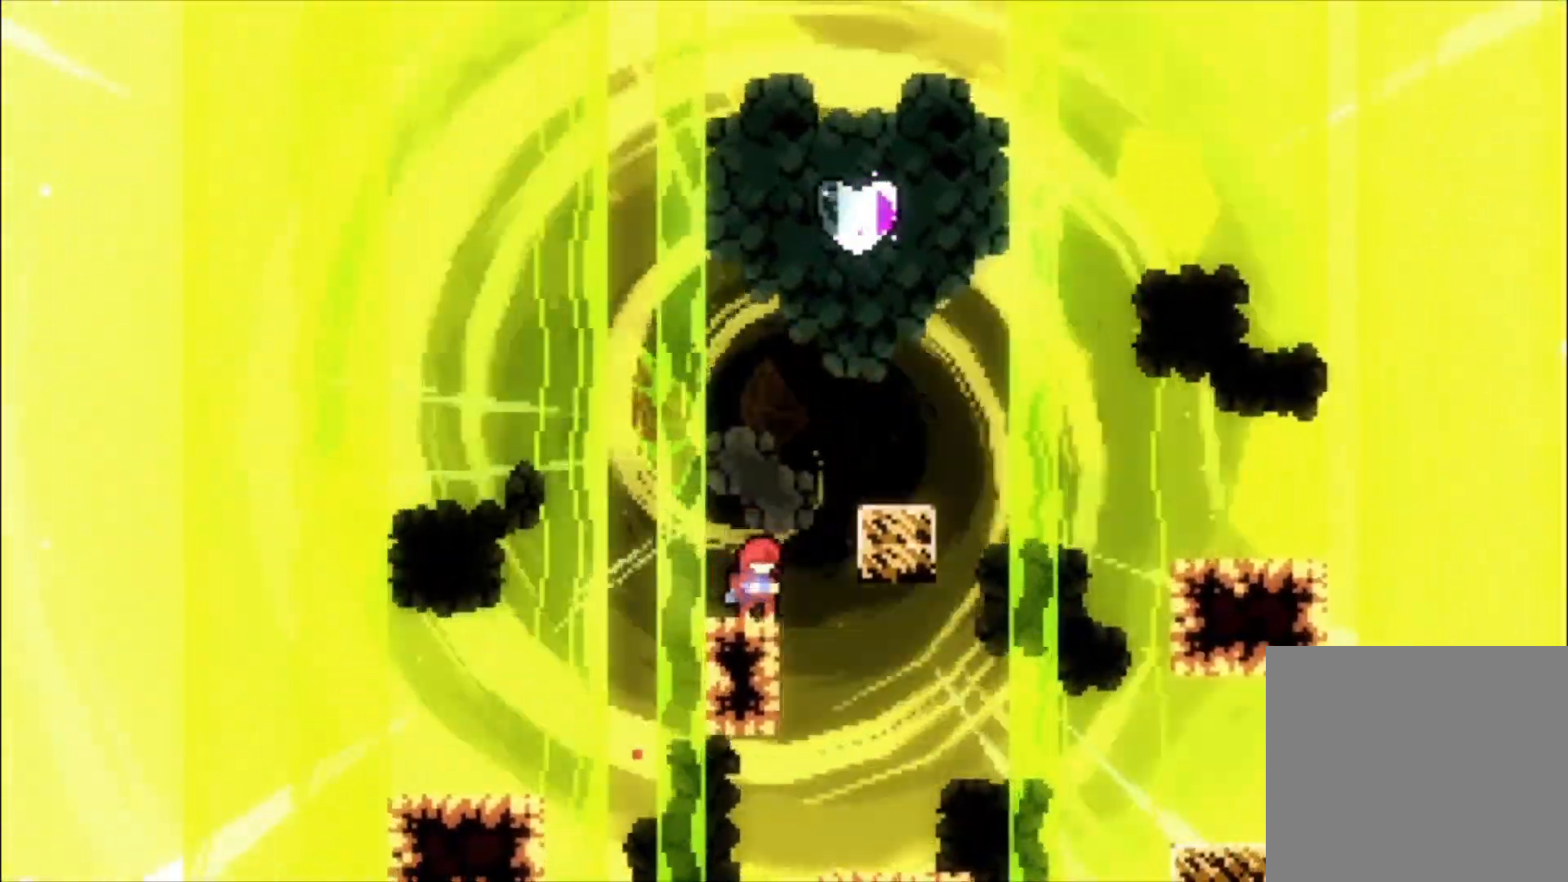
{"buttons": [], "left_stick": "center", "events": [[67, "A", "down"], [433, "A", "up"]]}
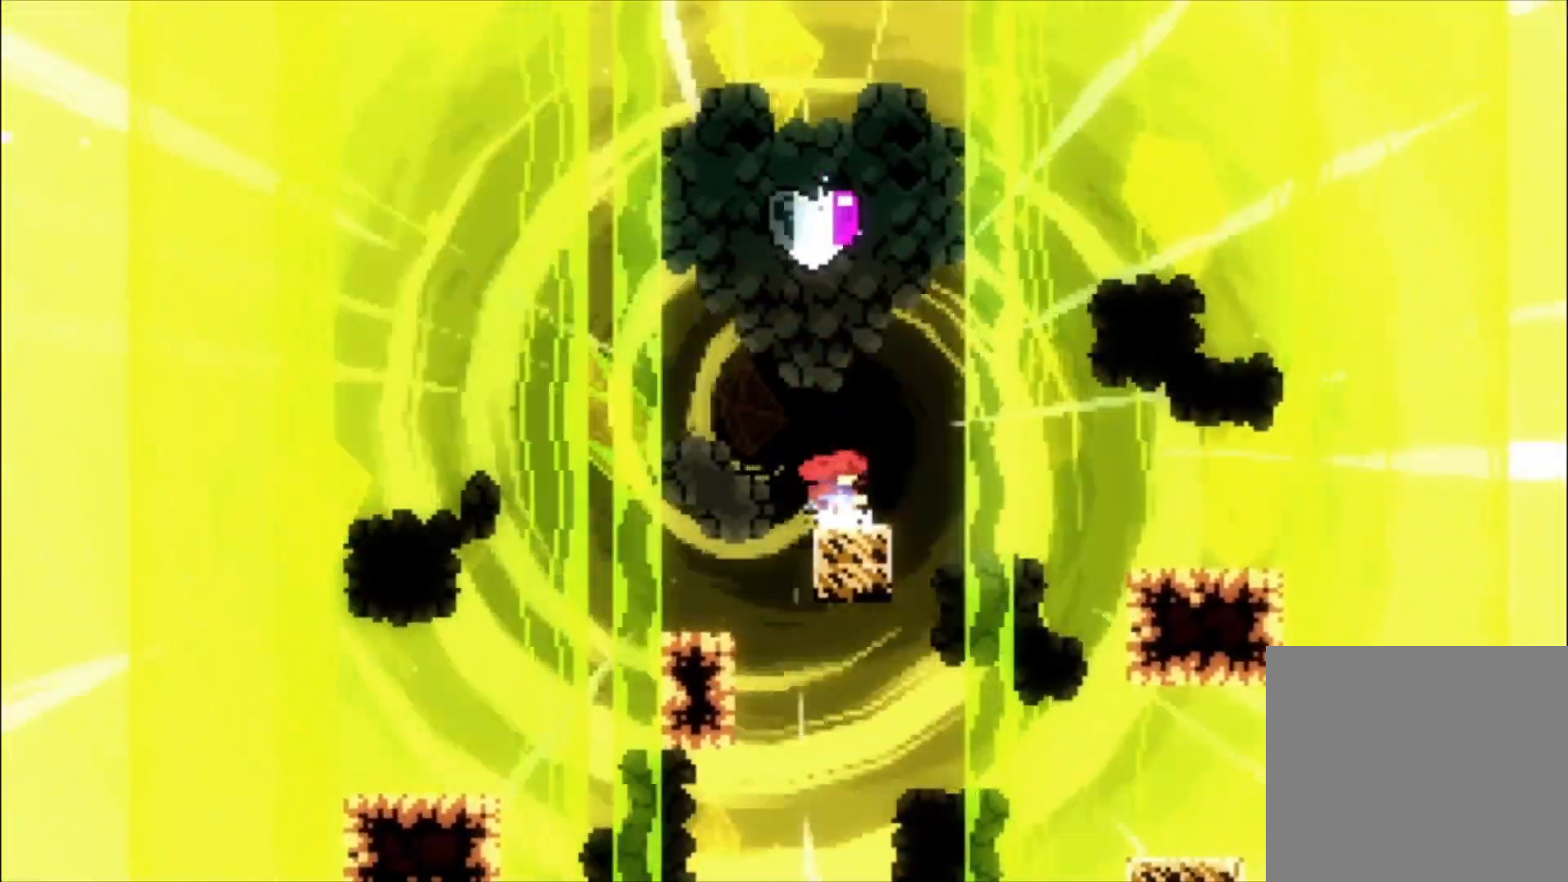
{"buttons": ["X"], "left_stick": "up-left", "events": [[100, "A", "down"], [233, "left_stick", "up-left"], [300, "A", "up"], [367, "X", "down"]]}
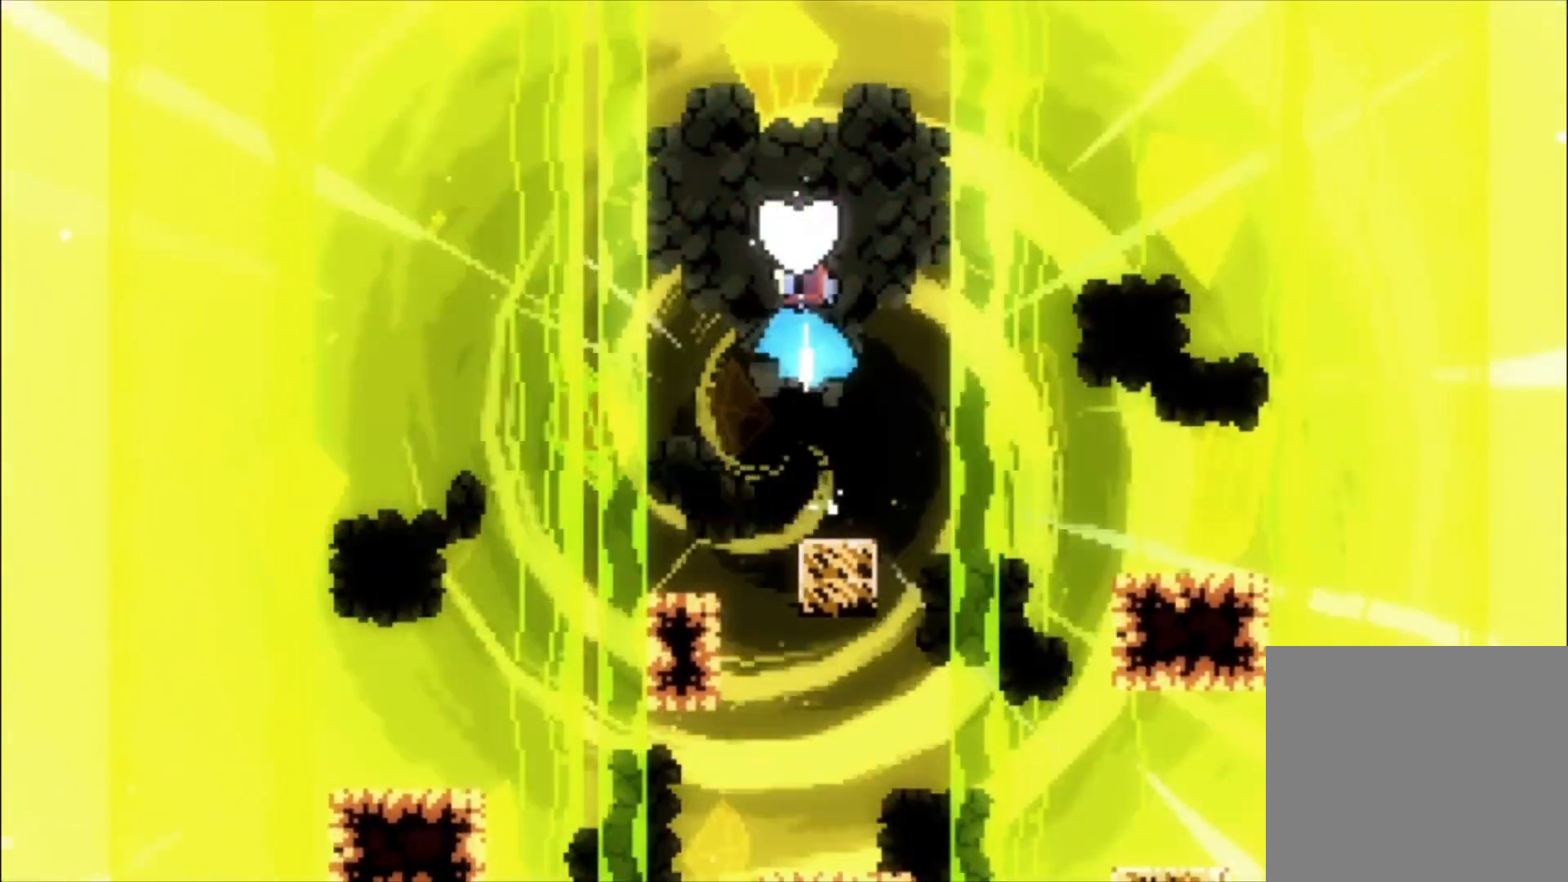
{"buttons": [], "left_stick": "center", "events": [[33, "X", "up"], [233, "left_stick", "center"]]}
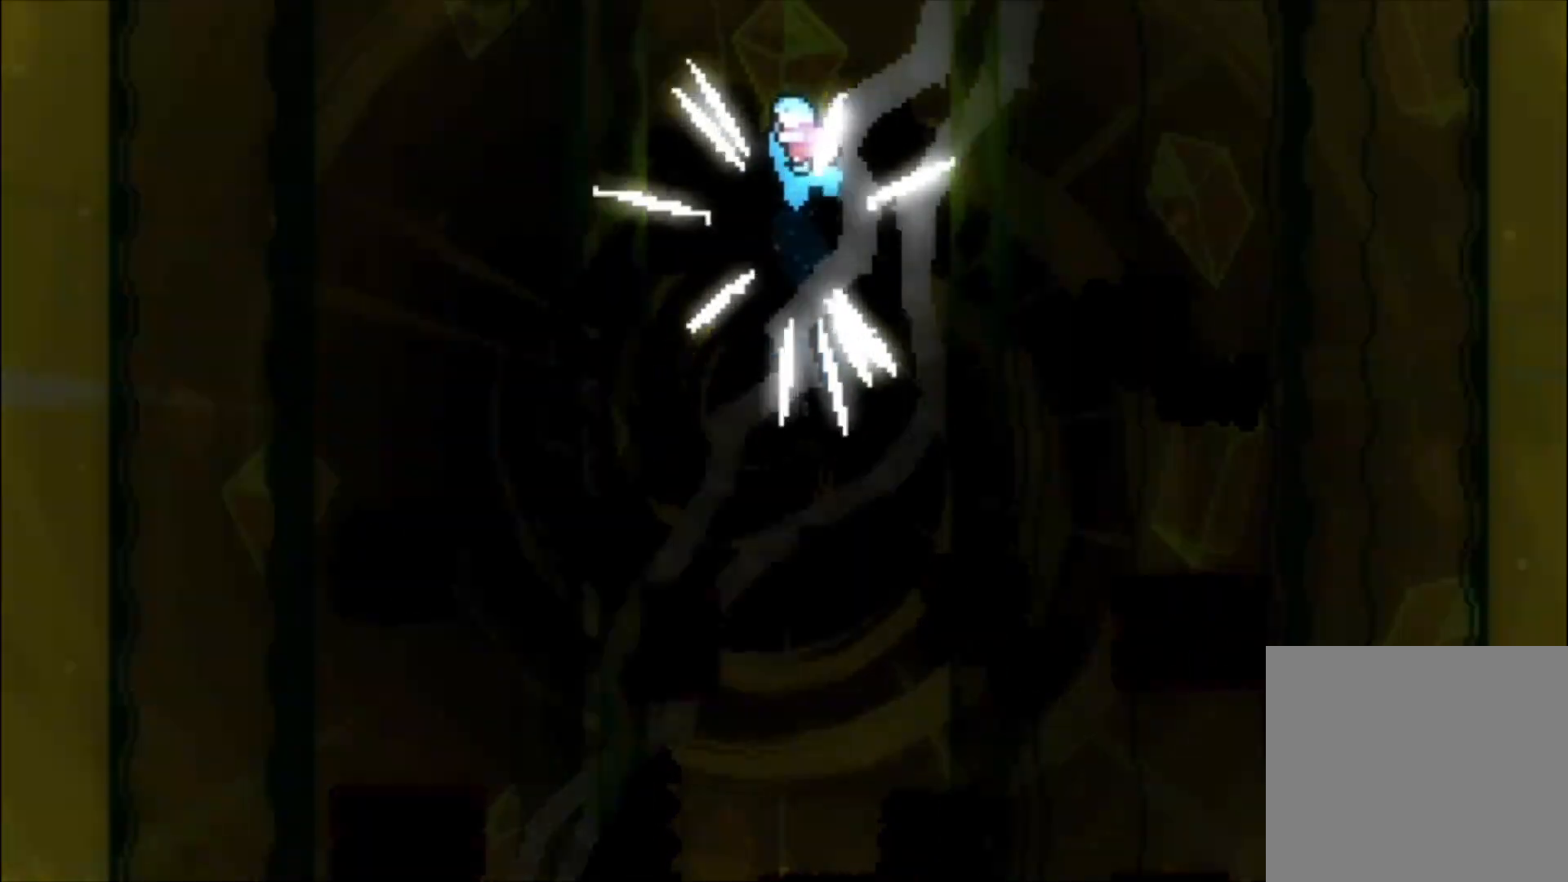
{"buttons": [], "left_stick": "center", "events": []}
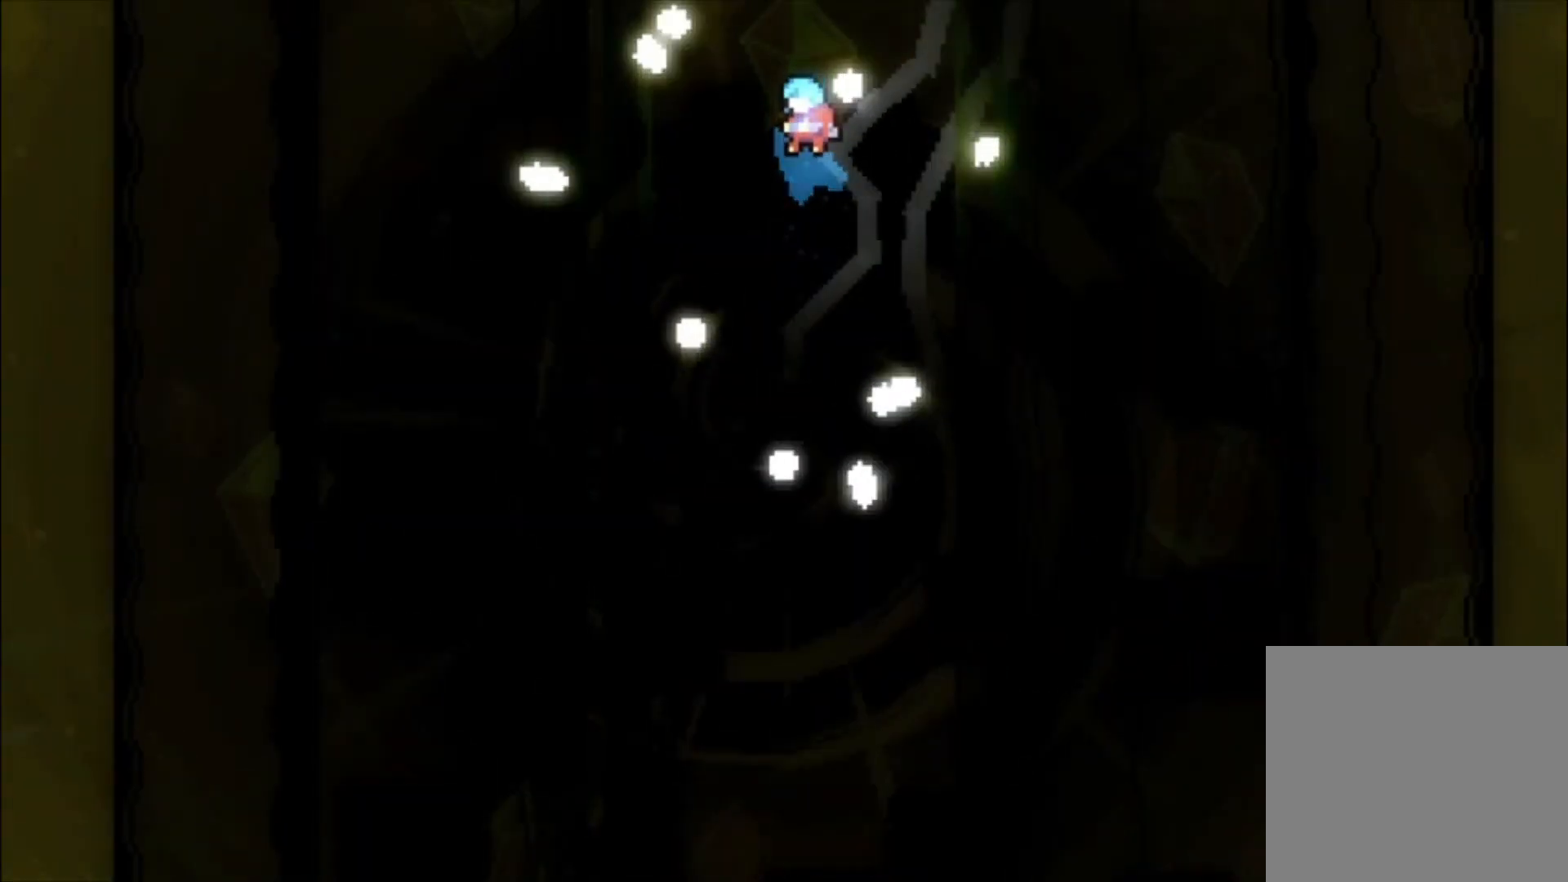
{"buttons": [], "left_stick": "center", "events": []}
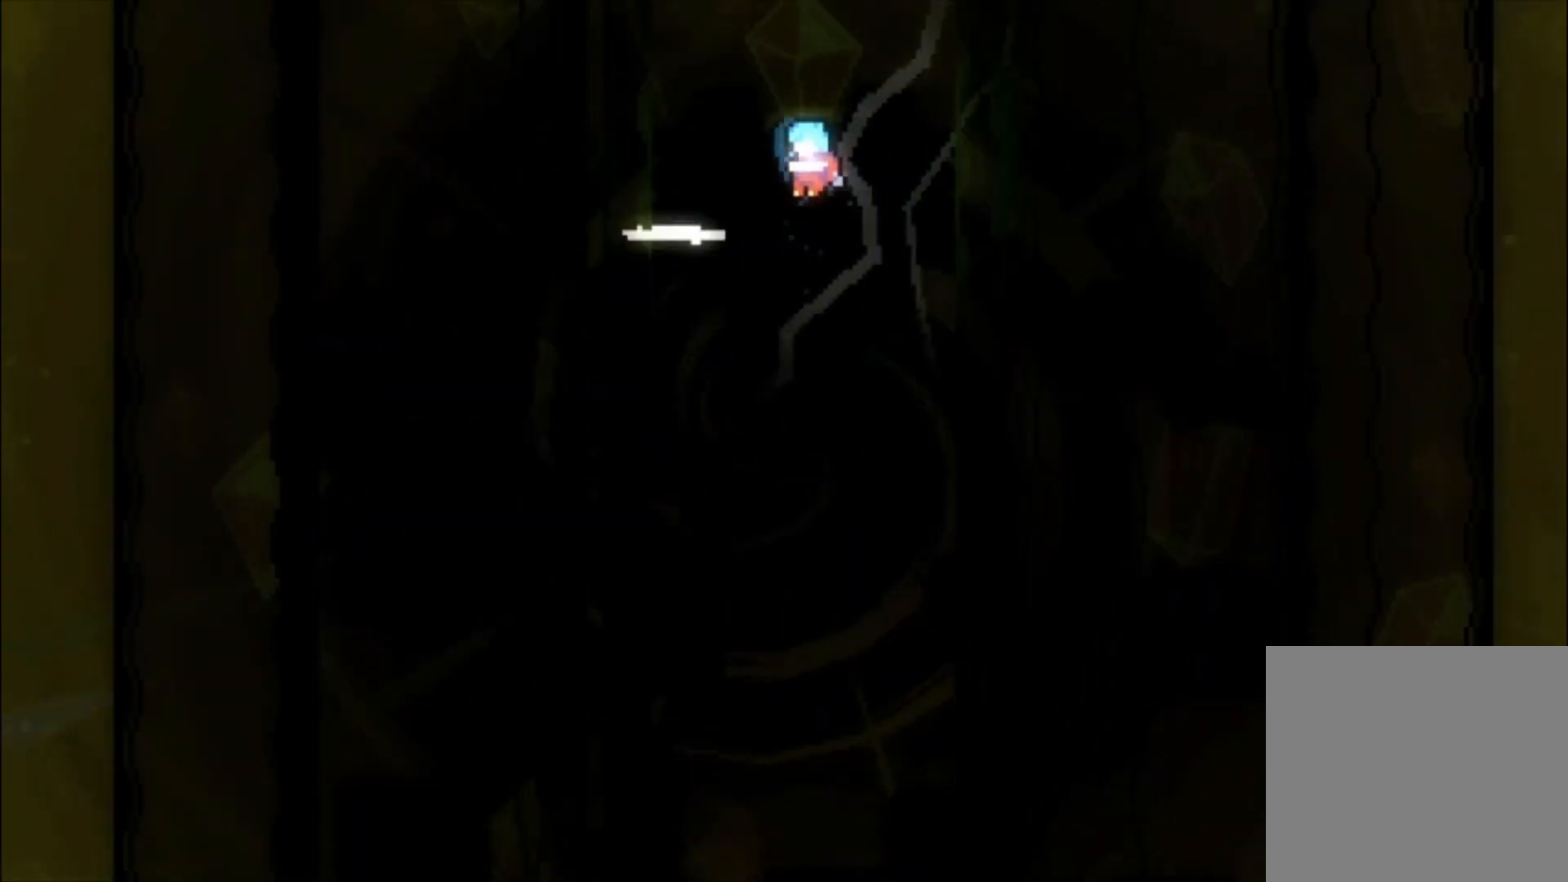
{"buttons": [], "left_stick": "center", "events": []}
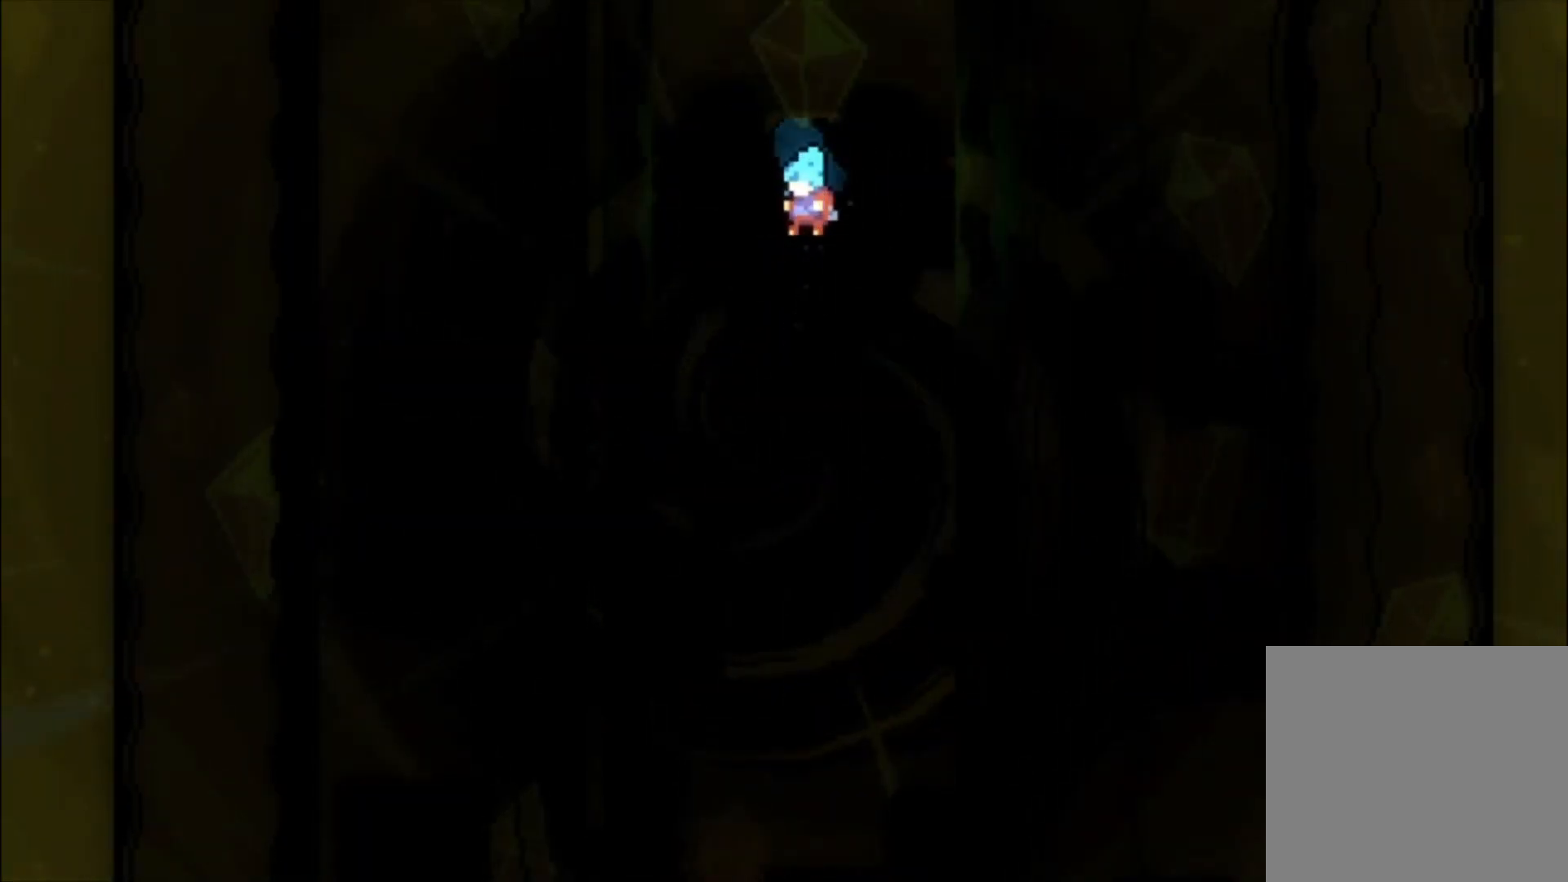
{"buttons": [], "left_stick": "center", "events": []}
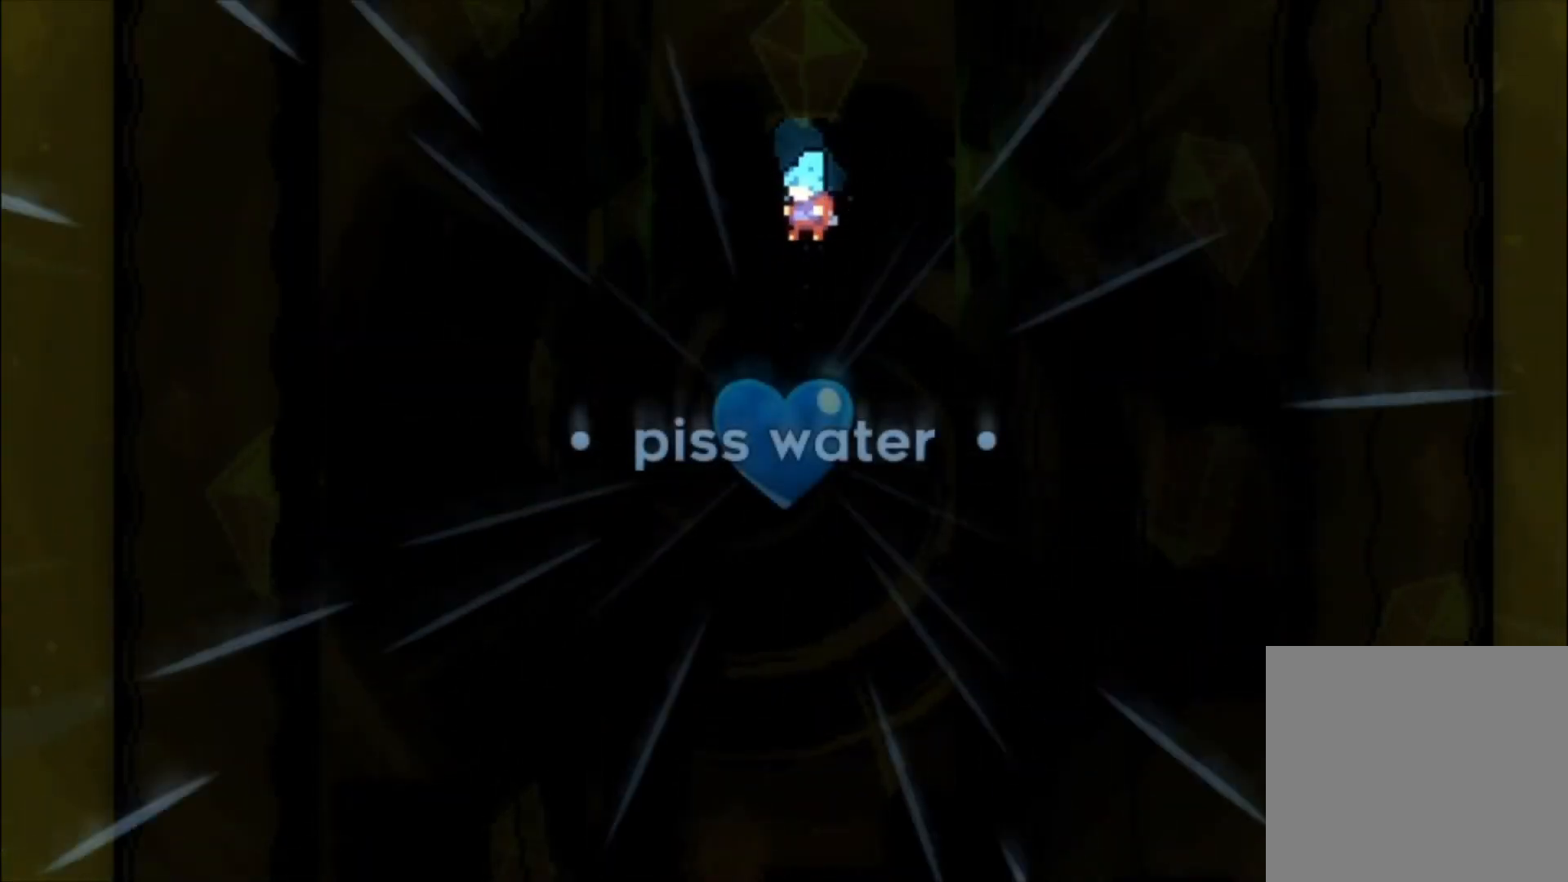
{"buttons": [], "left_stick": "center", "events": []}
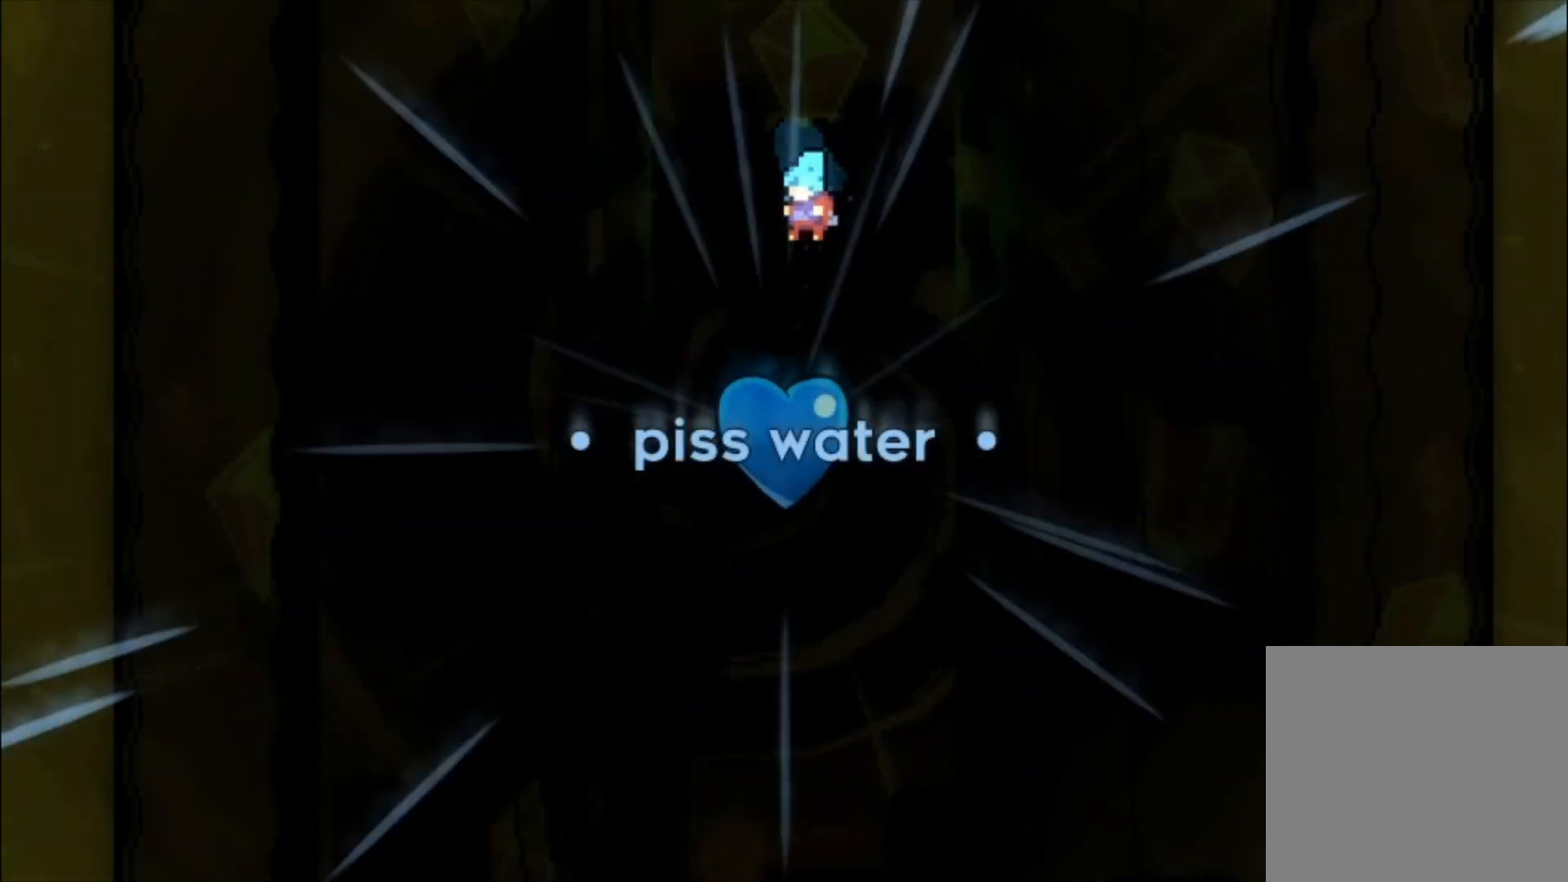
{"buttons": [], "left_stick": "center", "events": [[200, "A", "down"], [333, "A", "up"], [433, "A", "down"], [500, "A", "up"]]}
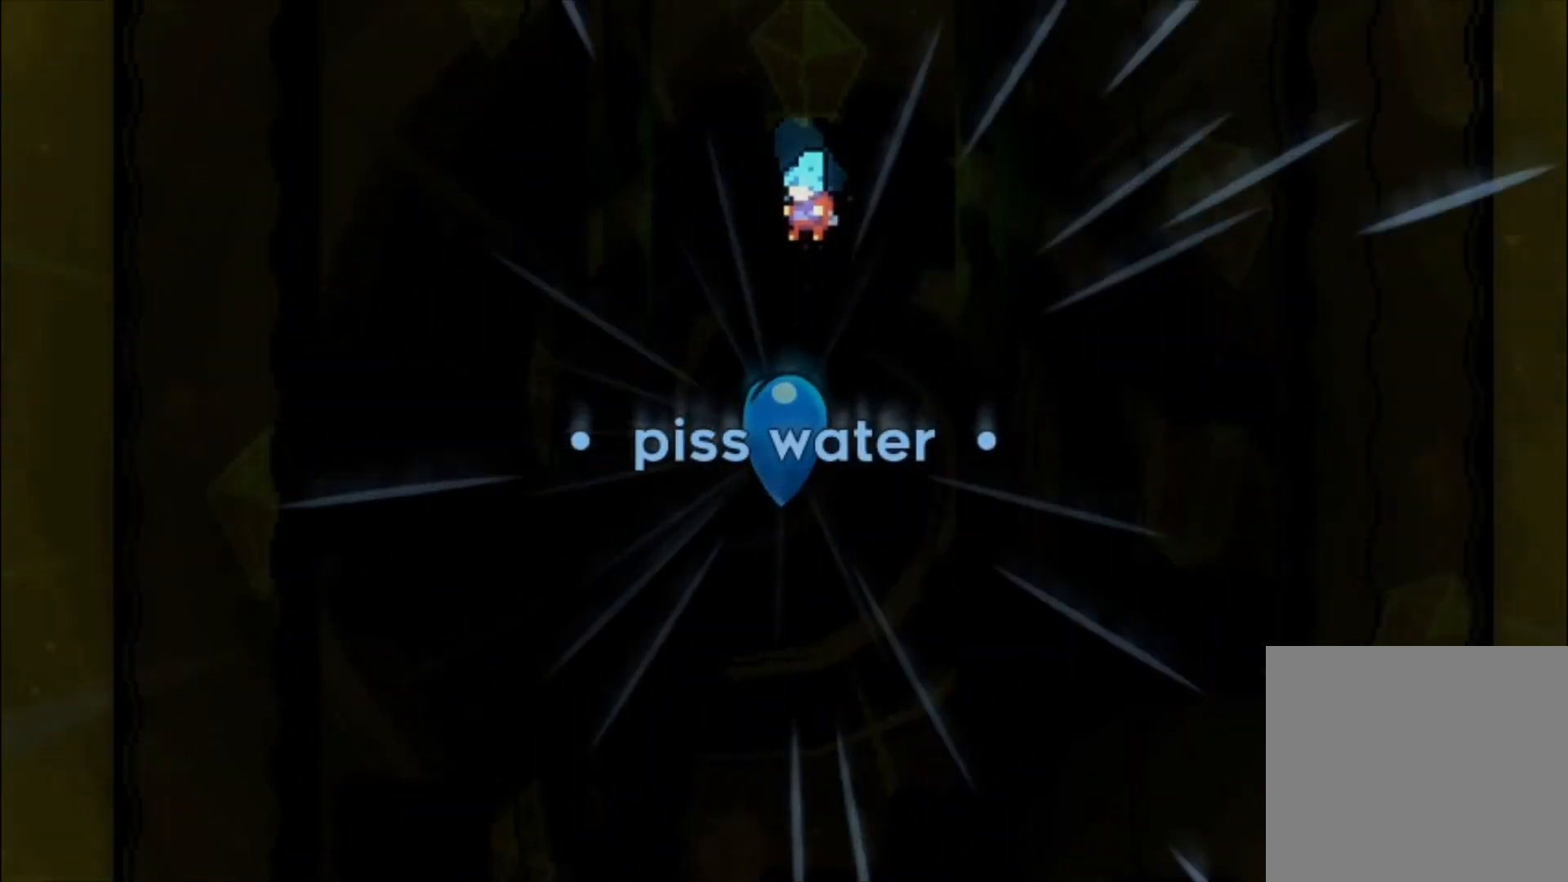
{"buttons": [], "left_stick": "center", "events": [[100, "A", "down"], [167, "A", "up"], [300, "A", "down"], [367, "A", "up"]]}
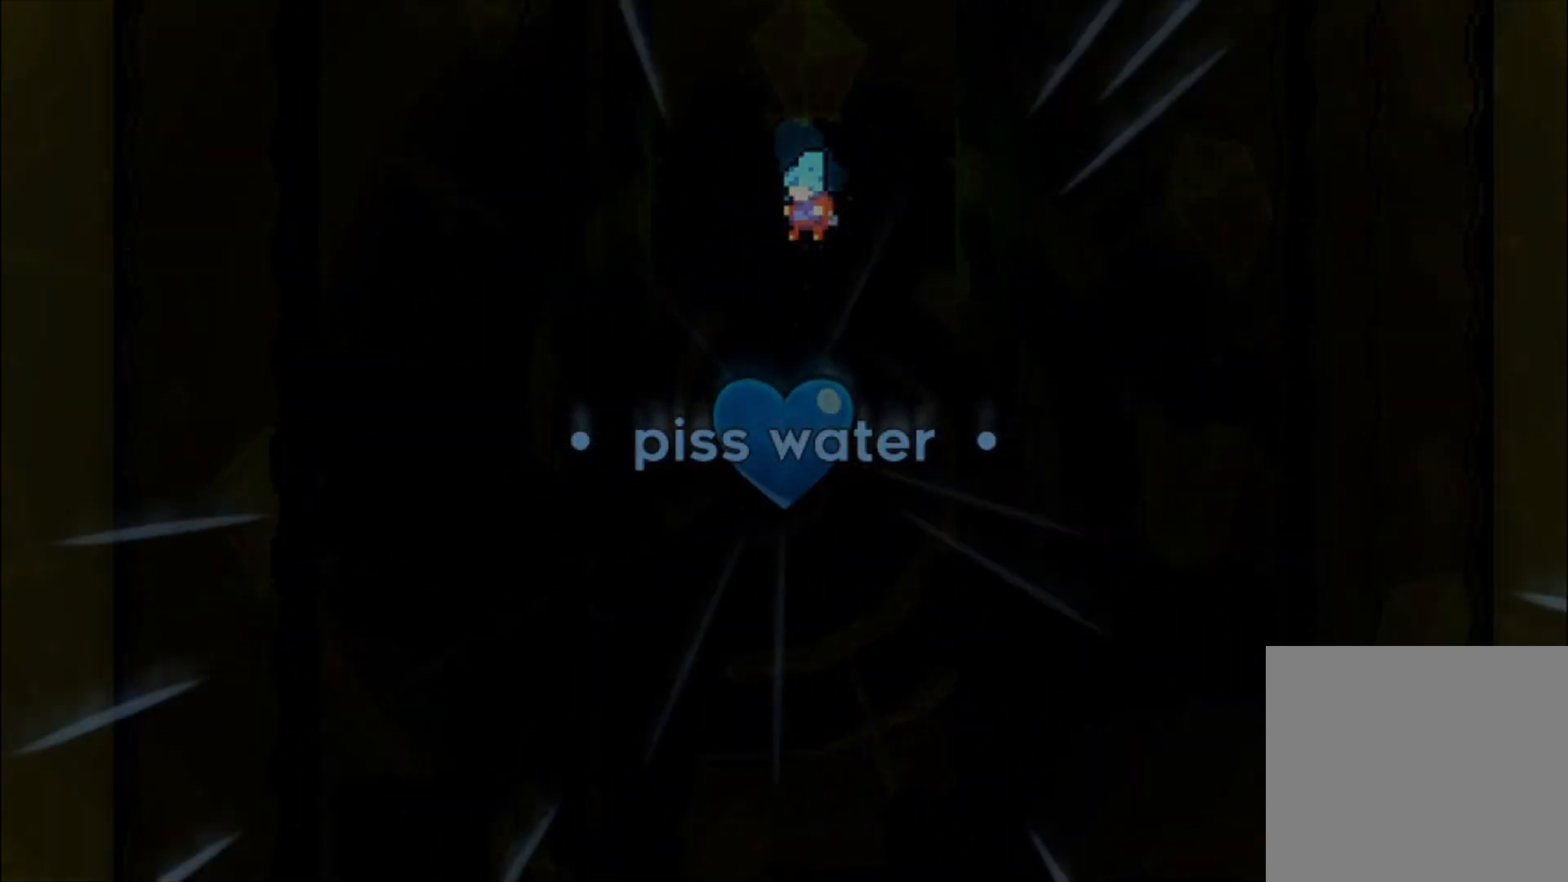
{"buttons": [], "left_stick": "center", "events": [[67, "A", "down"], [167, "A", "up"], [333, "A", "down"], [433, "A", "up"]]}
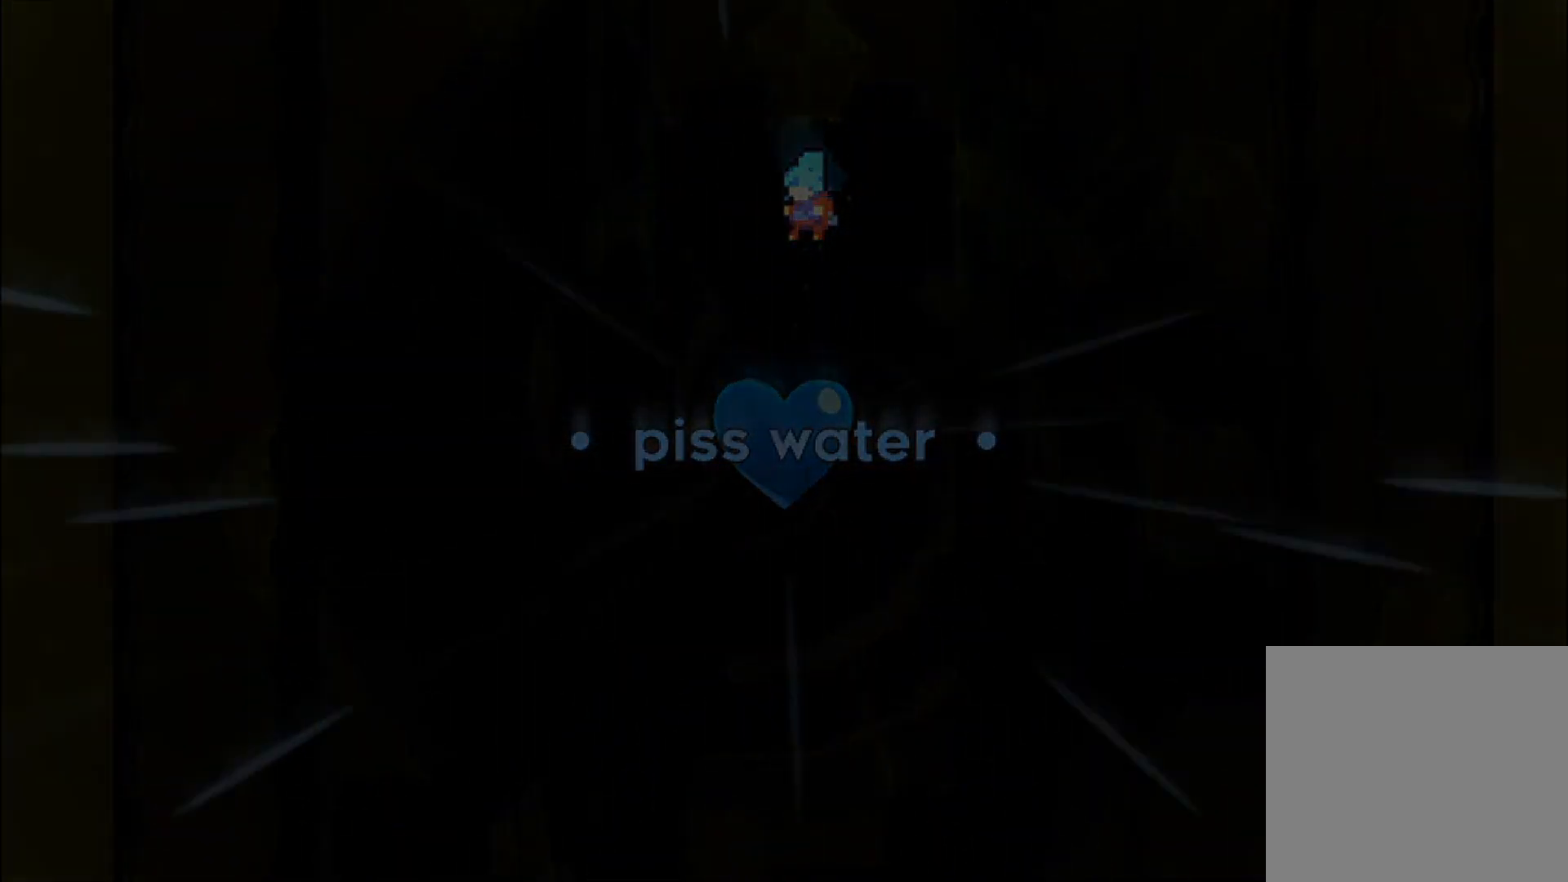
{"buttons": [], "left_stick": "center", "events": [[167, "A", "down"], [267, "A", "up"], [400, "A", "down"], [500, "A", "up"]]}
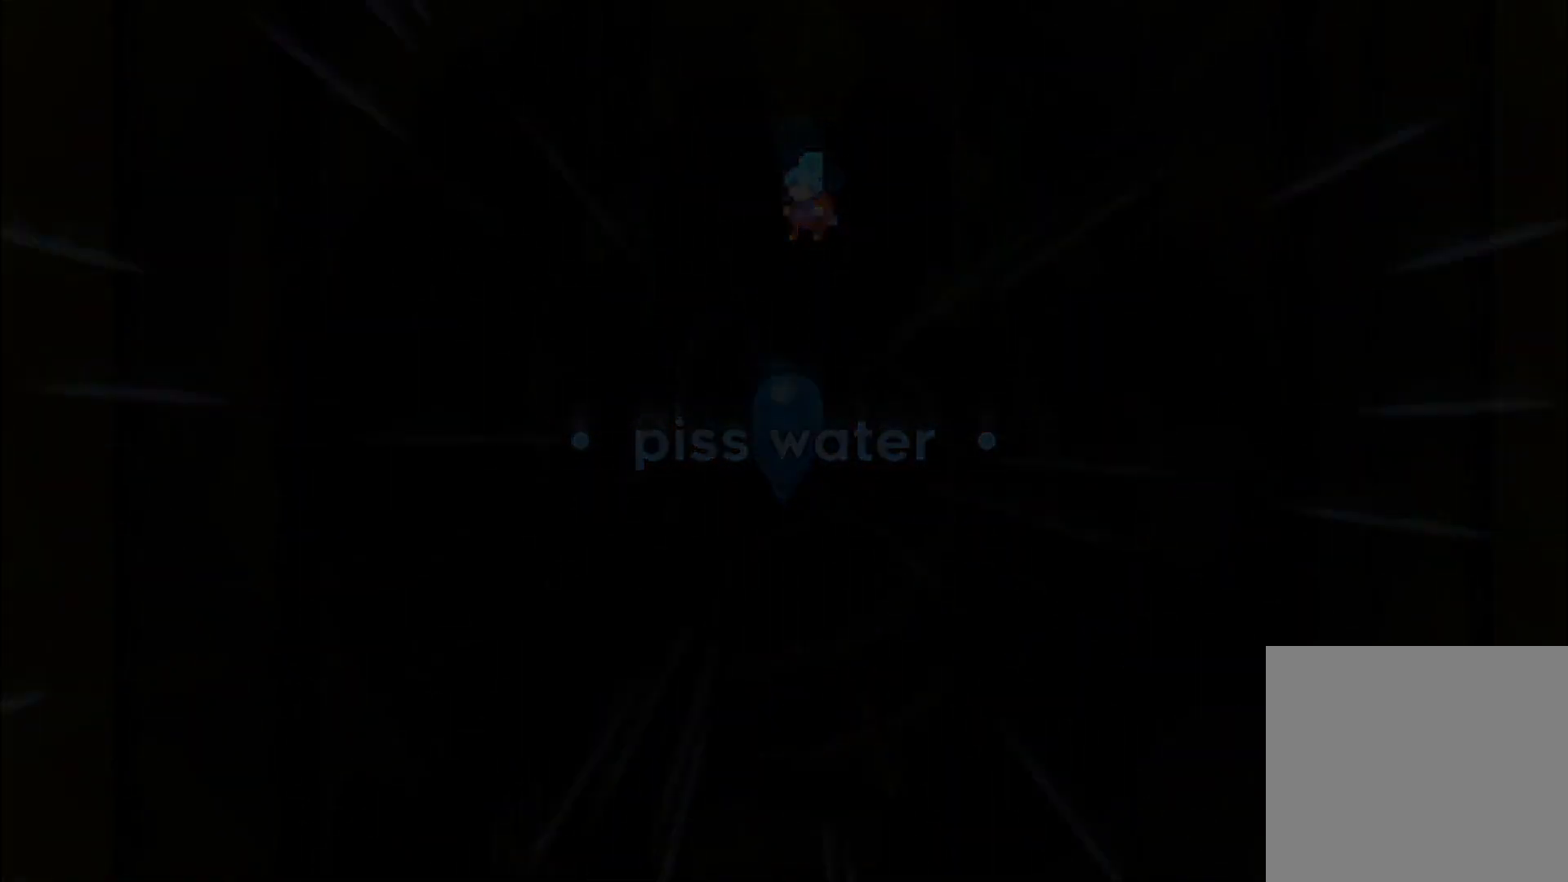
{"buttons": [], "left_stick": "center", "events": []}
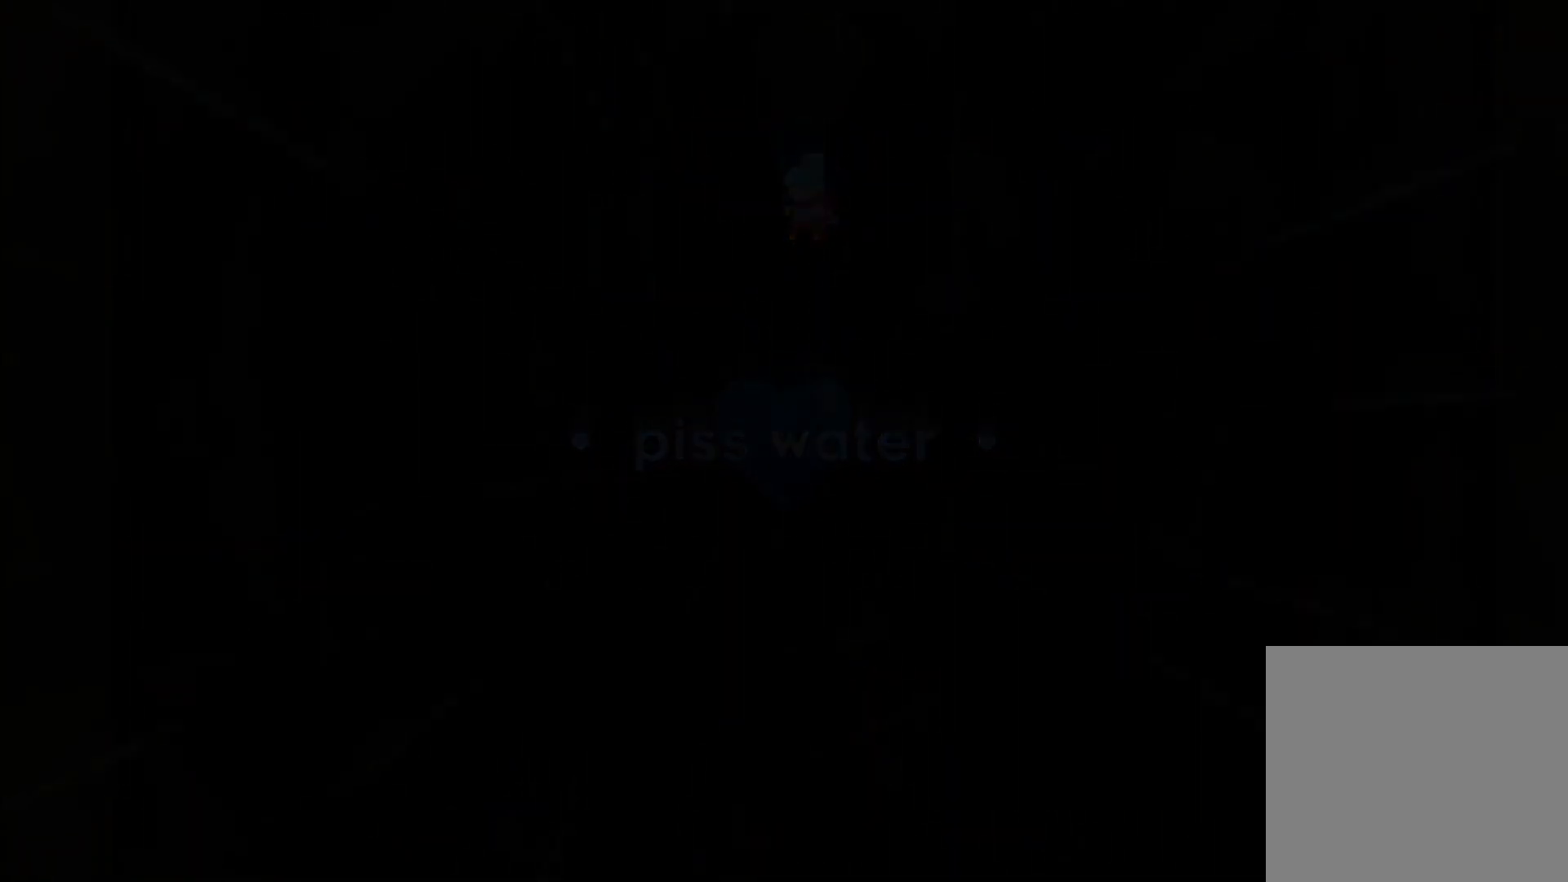
{"buttons": [], "left_stick": "center", "events": [[133, "A", "down"], [300, "A", "up"], [400, "A", "down"], [500, "A", "up"]]}
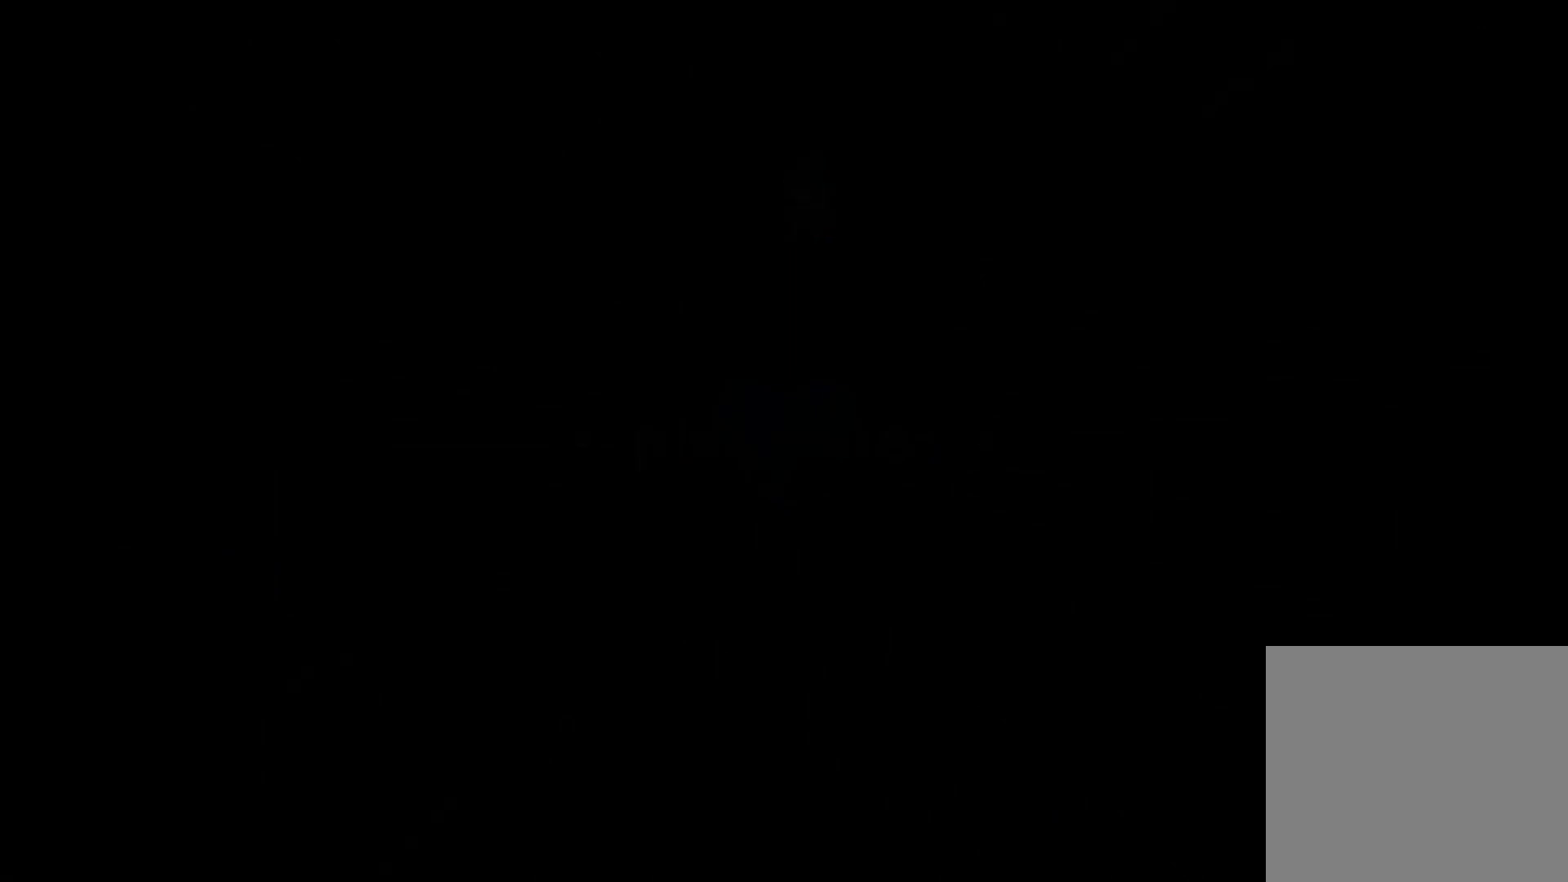
{"buttons": [], "left_stick": "center", "events": []}
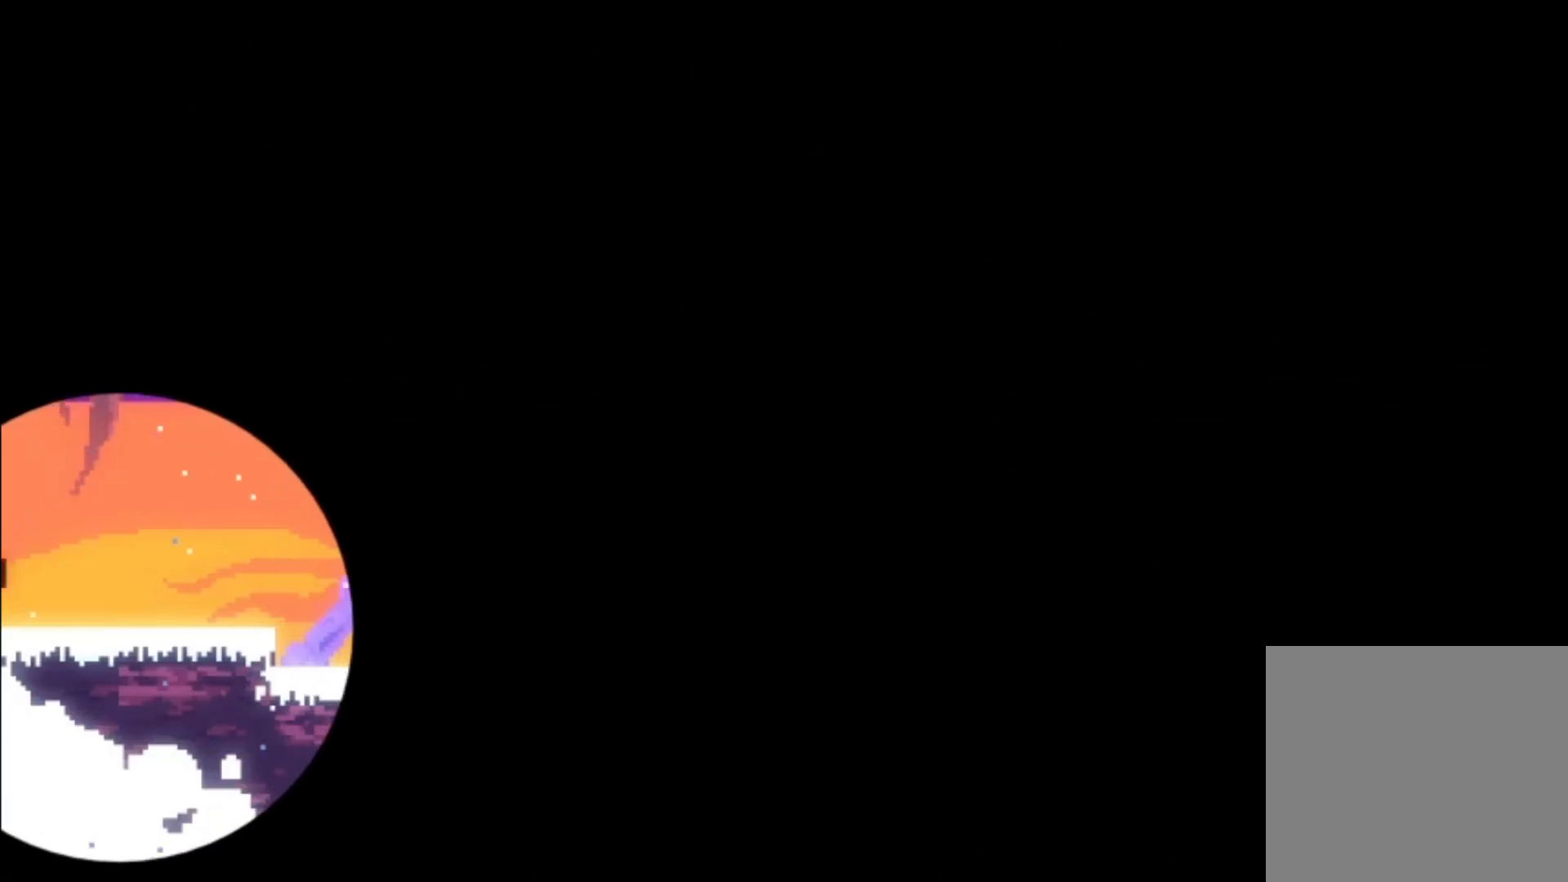
{"buttons": [], "left_stick": "center", "events": []}
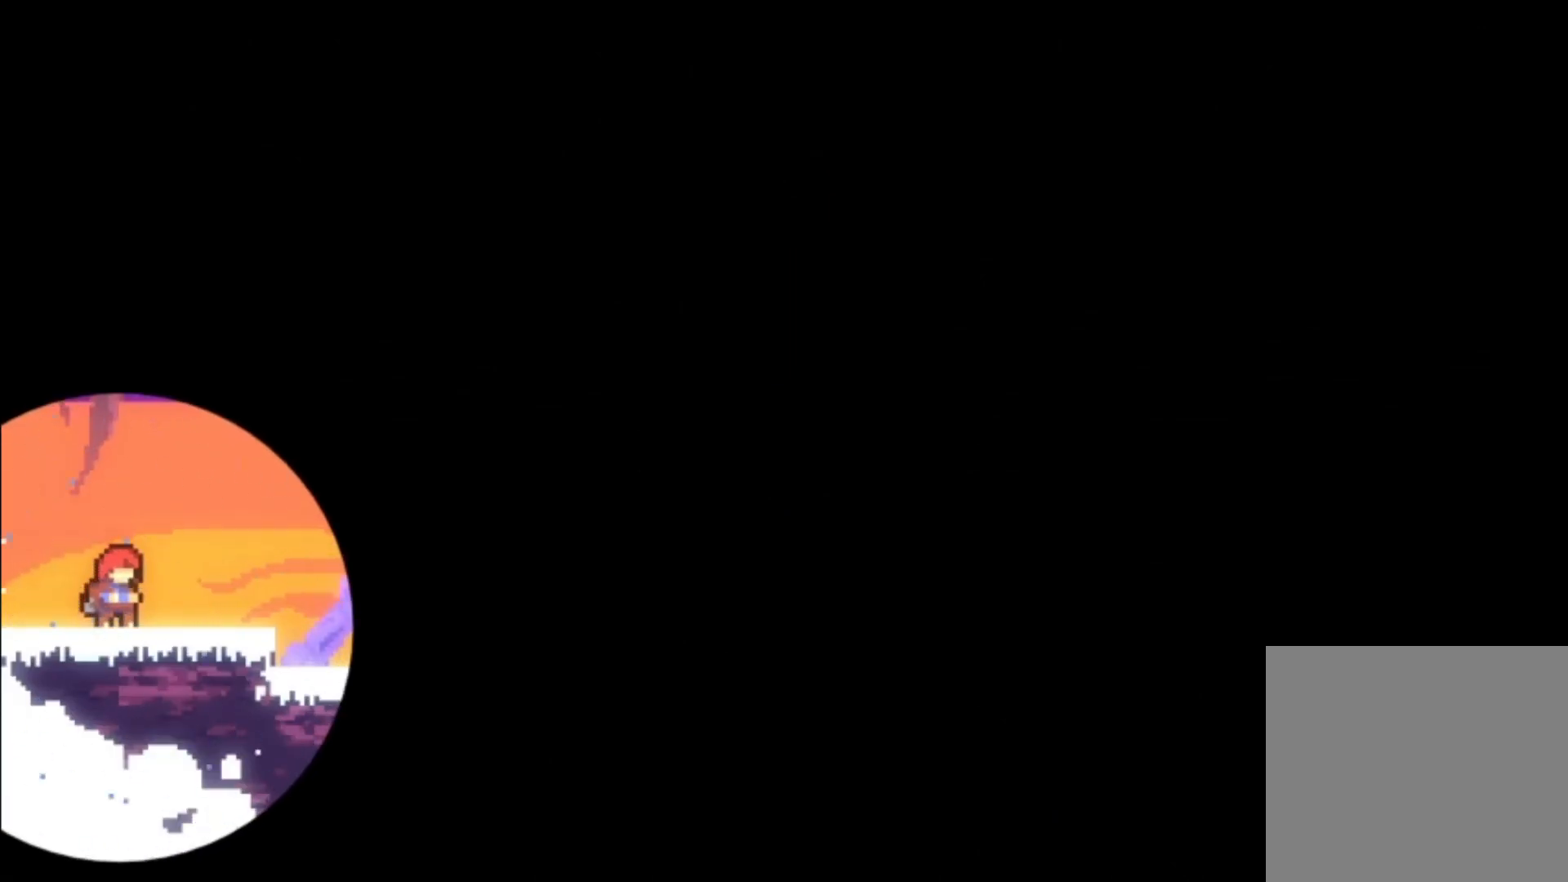
{"buttons": [], "left_stick": "center", "events": []}
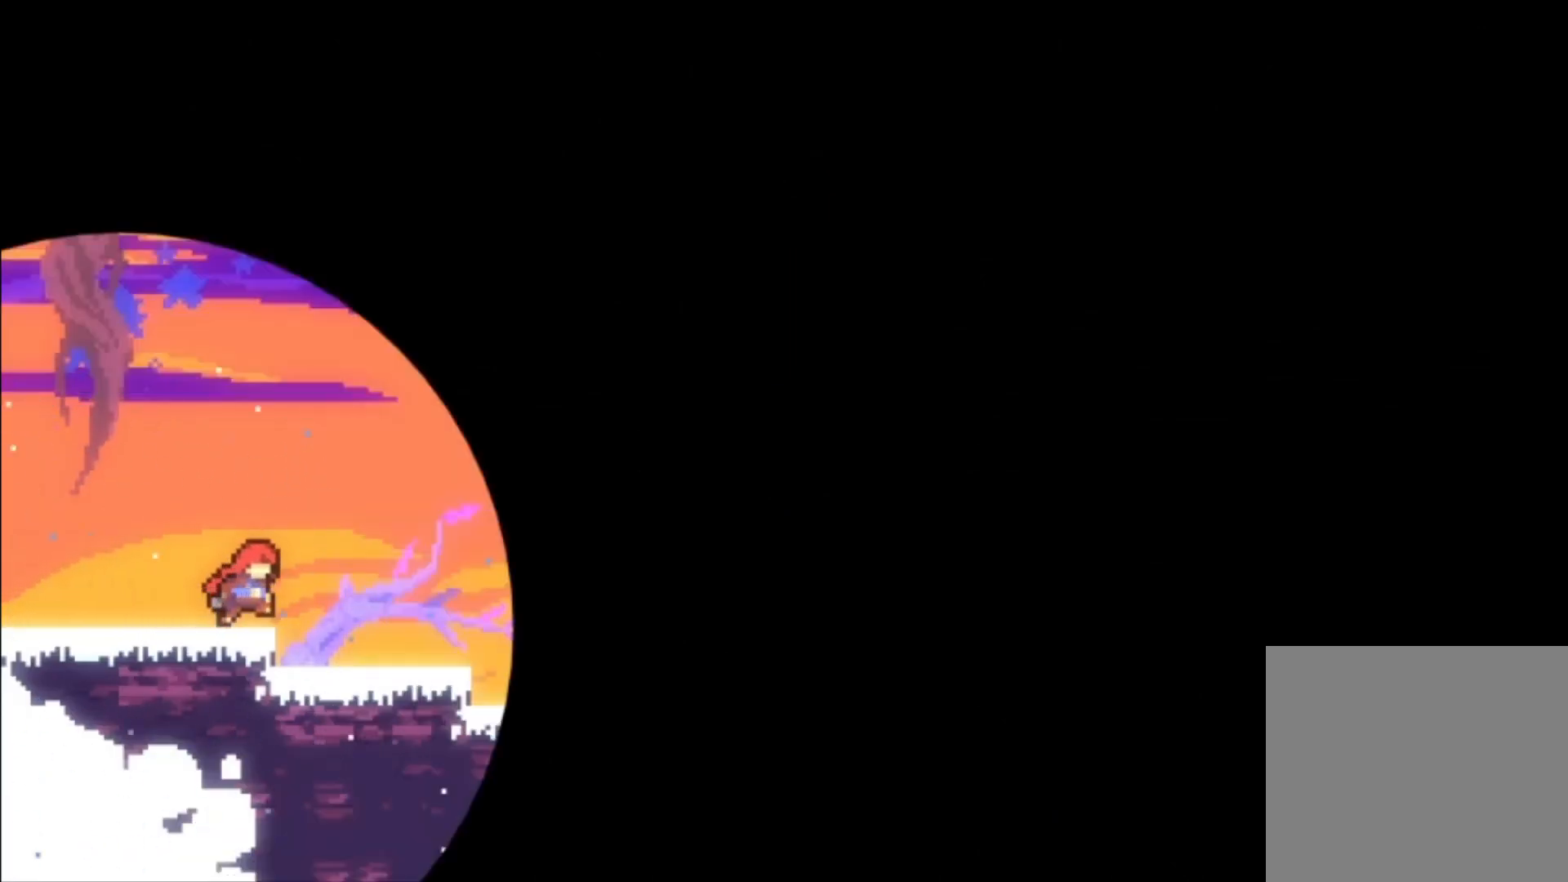
{"buttons": [], "left_stick": "center", "events": []}
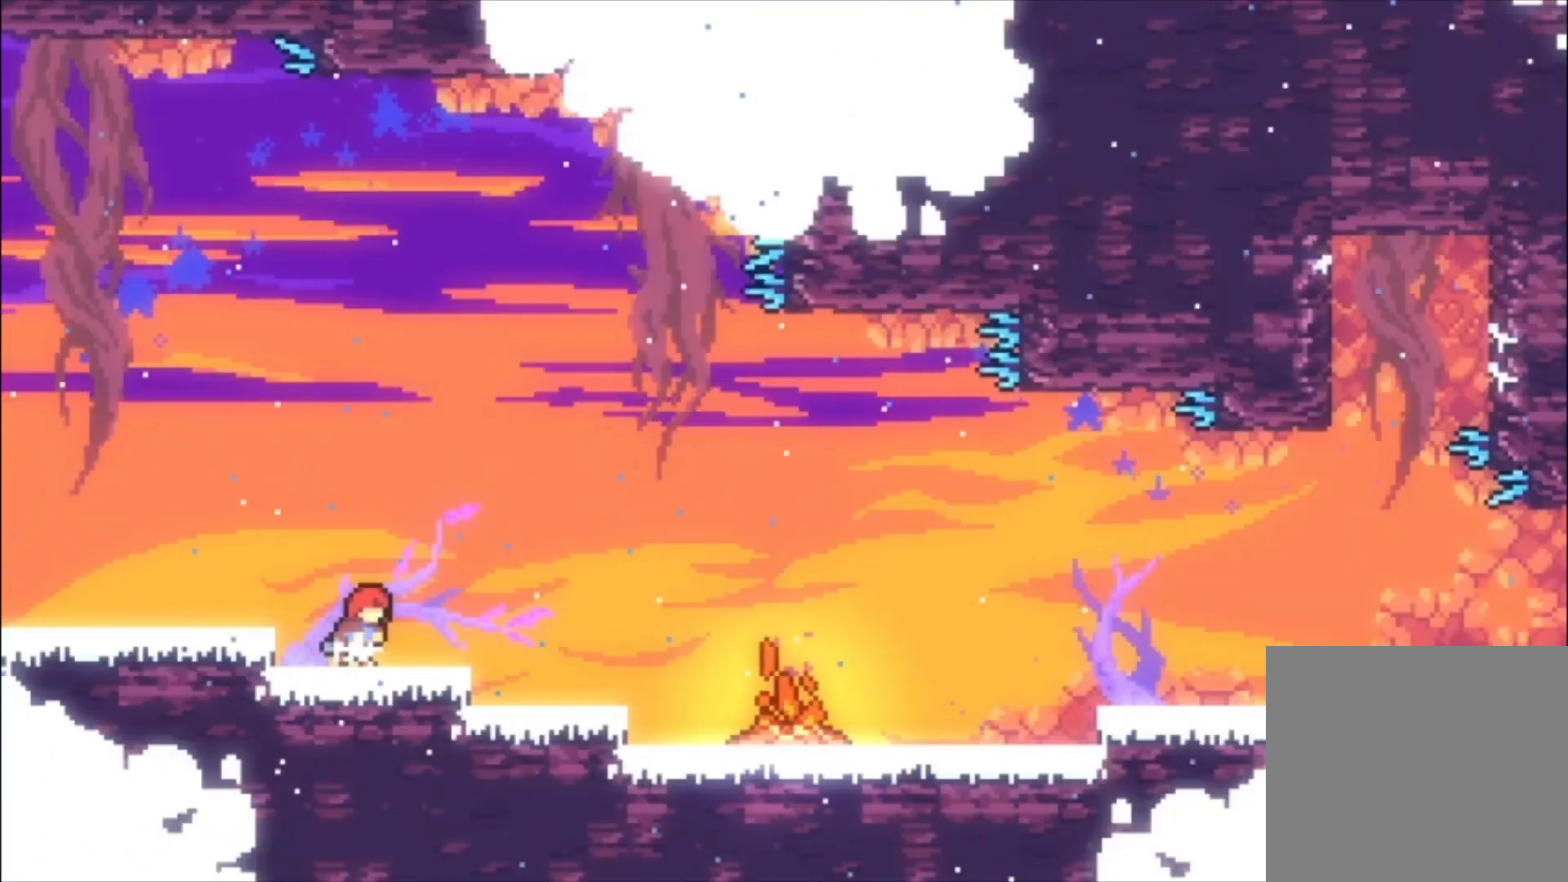
{"buttons": [], "left_stick": "down", "events": [[367, "left_stick", "down"], [400, "X", "down"], [500, "X", "up"]]}
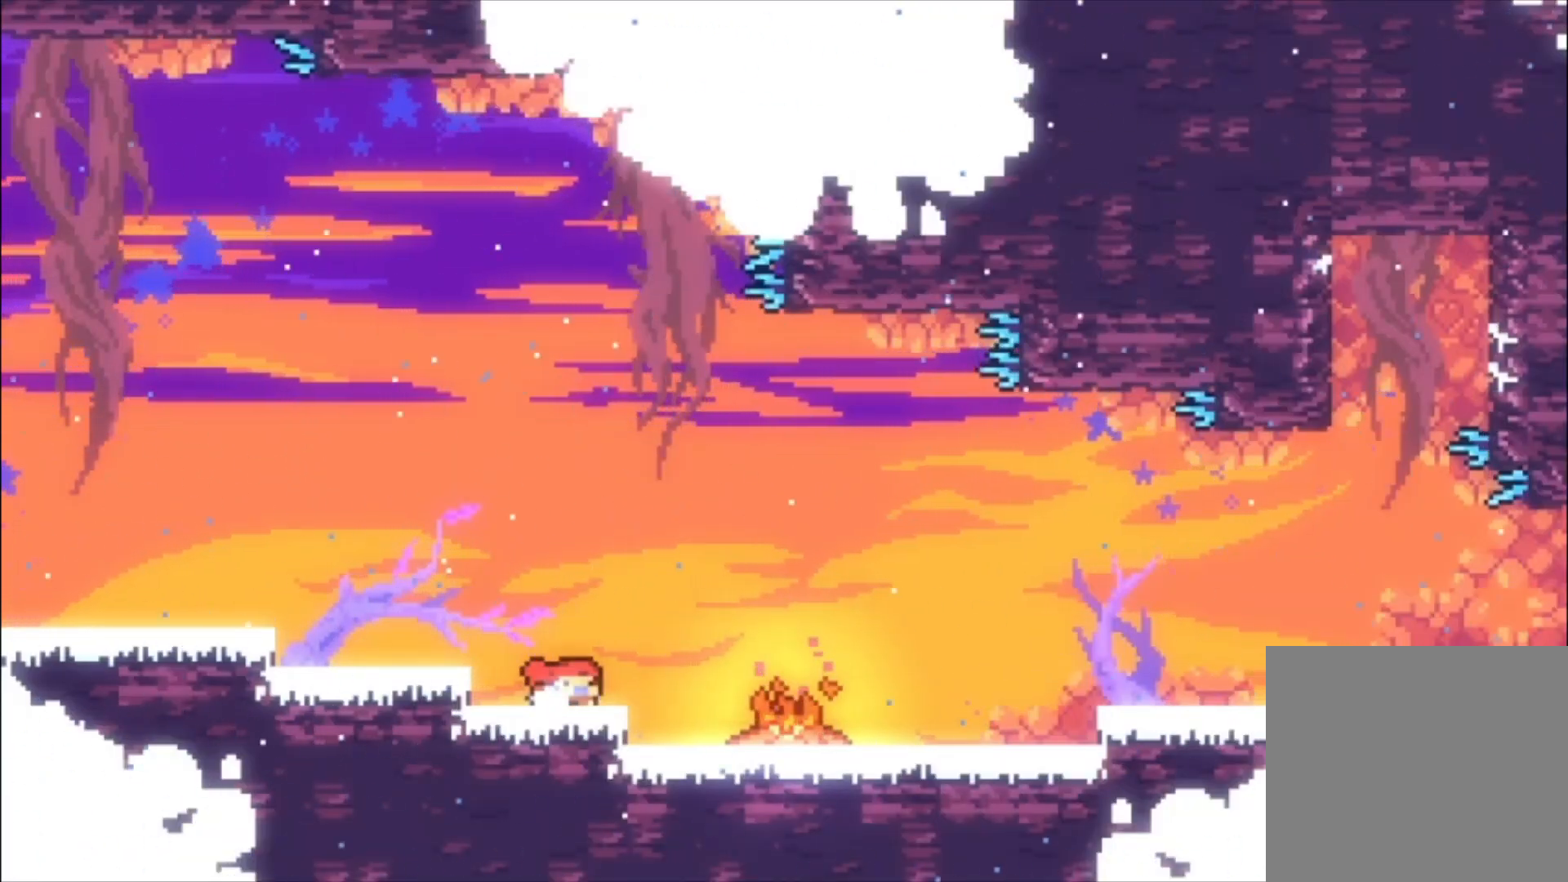
{"buttons": [], "left_stick": "center", "events": [[100, "A", "down"], [167, "left_stick", "center"], [267, "A", "up"]]}
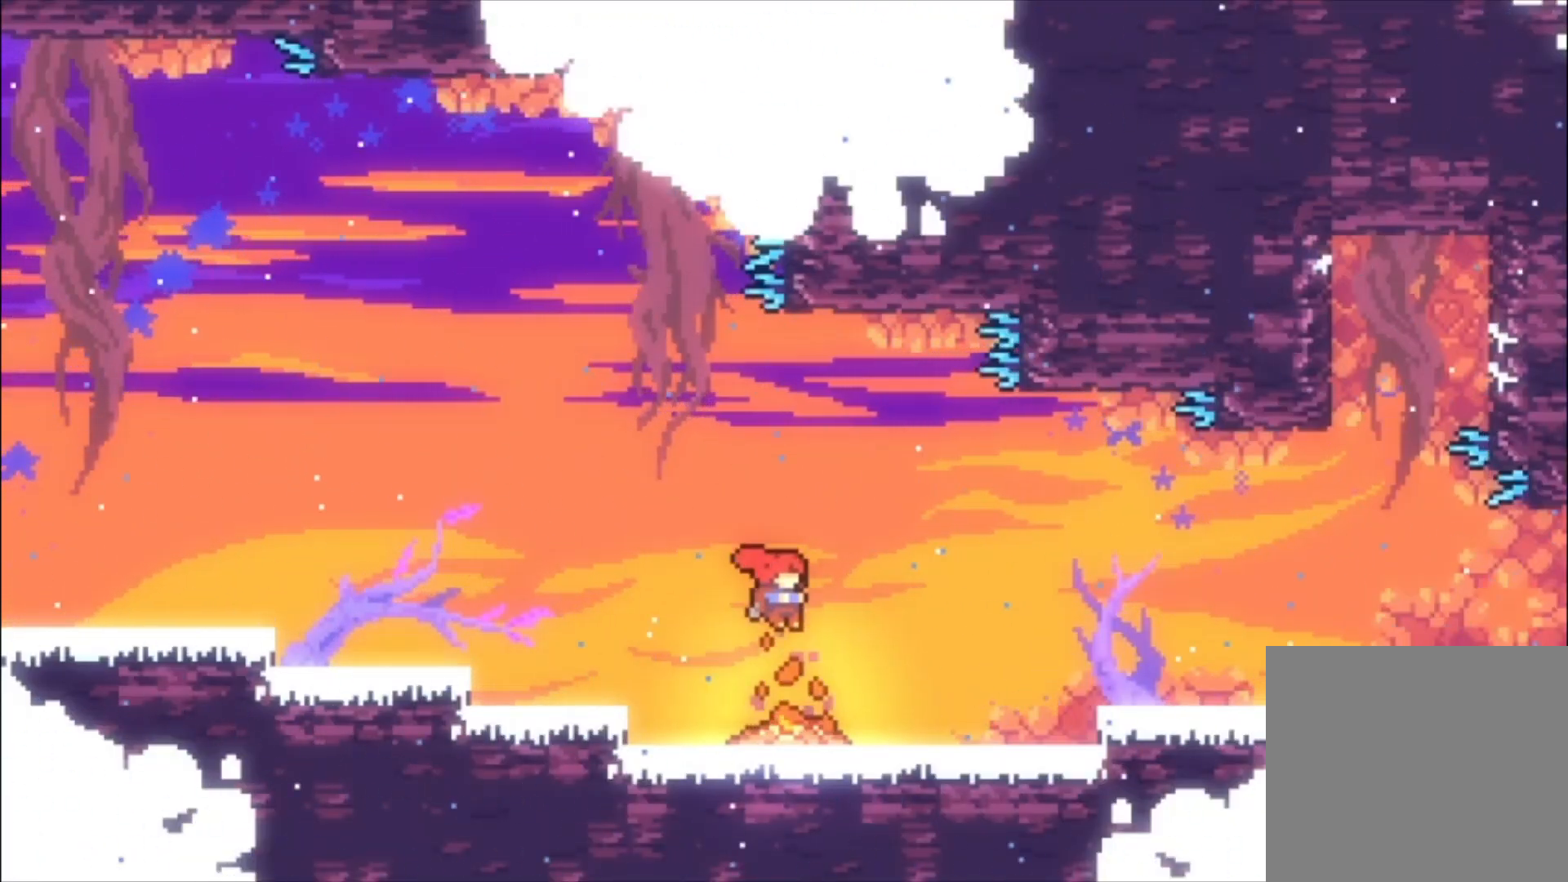
{"buttons": [], "left_stick": "center", "events": [[267, "A", "down"], [333, "A", "up"]]}
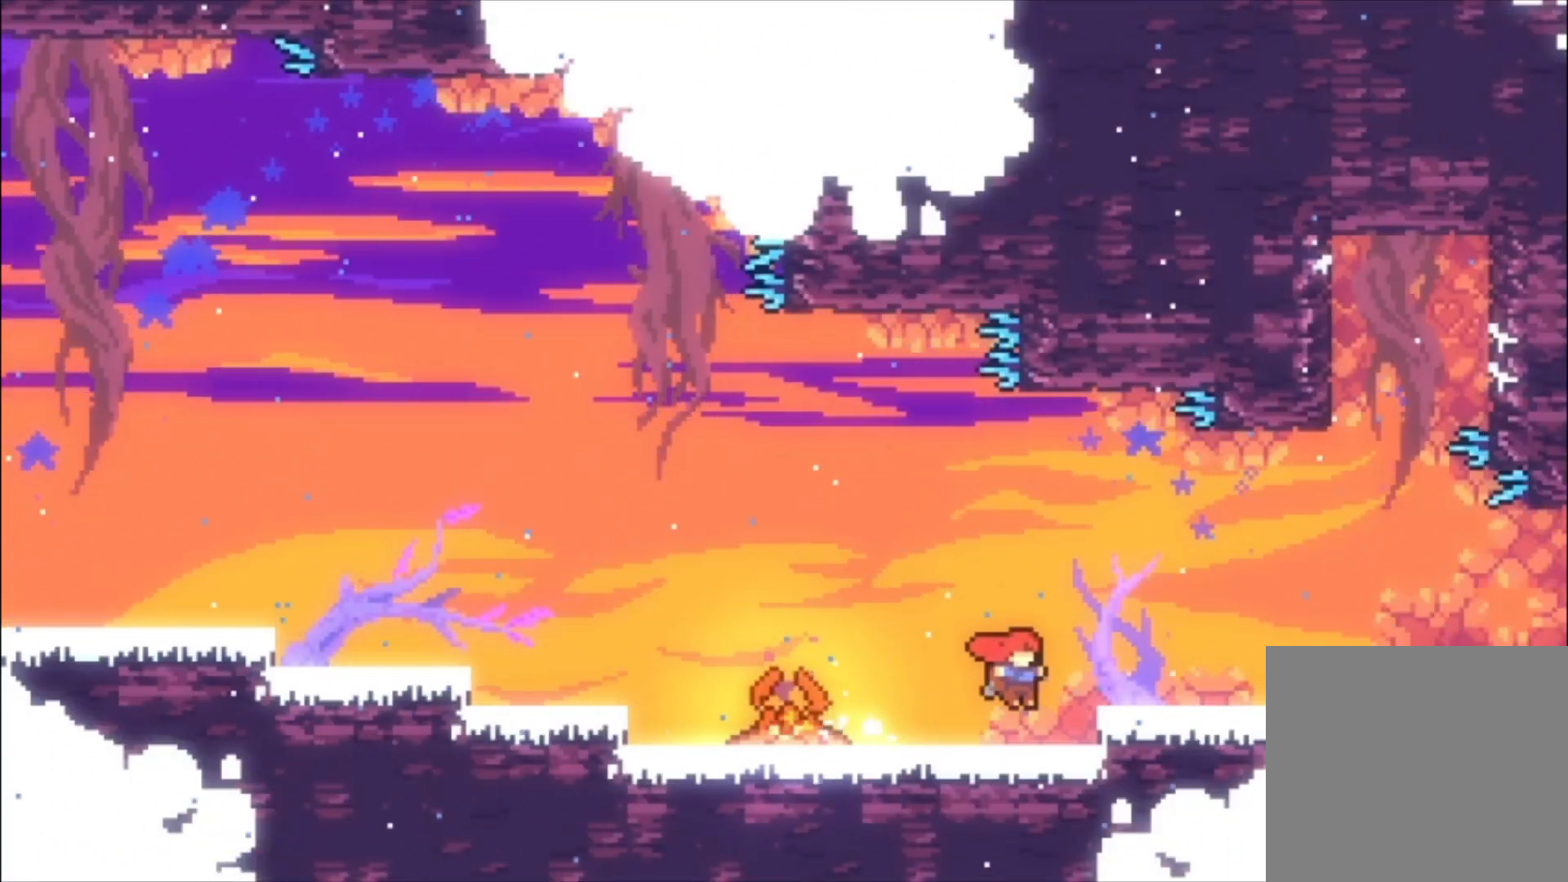
{"buttons": [], "left_stick": "center", "events": [[167, "A", "down"], [267, "A", "up"]]}
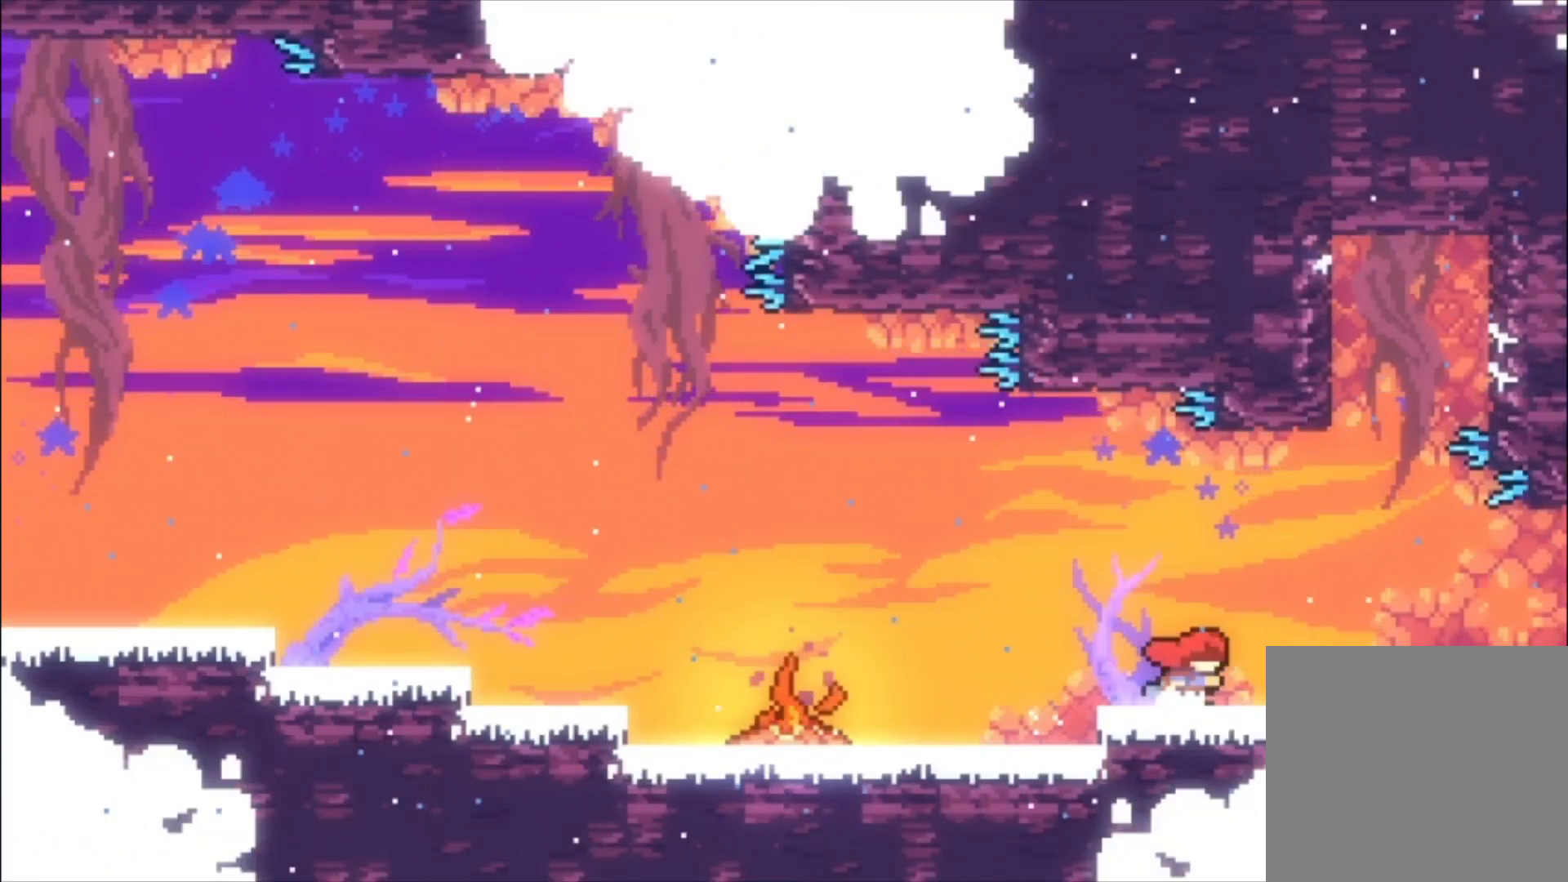
{"buttons": ["X"], "left_stick": "down", "events": [[67, "A", "down"], [167, "A", "up"], [400, "left_stick", "down"], [433, "X", "down"]]}